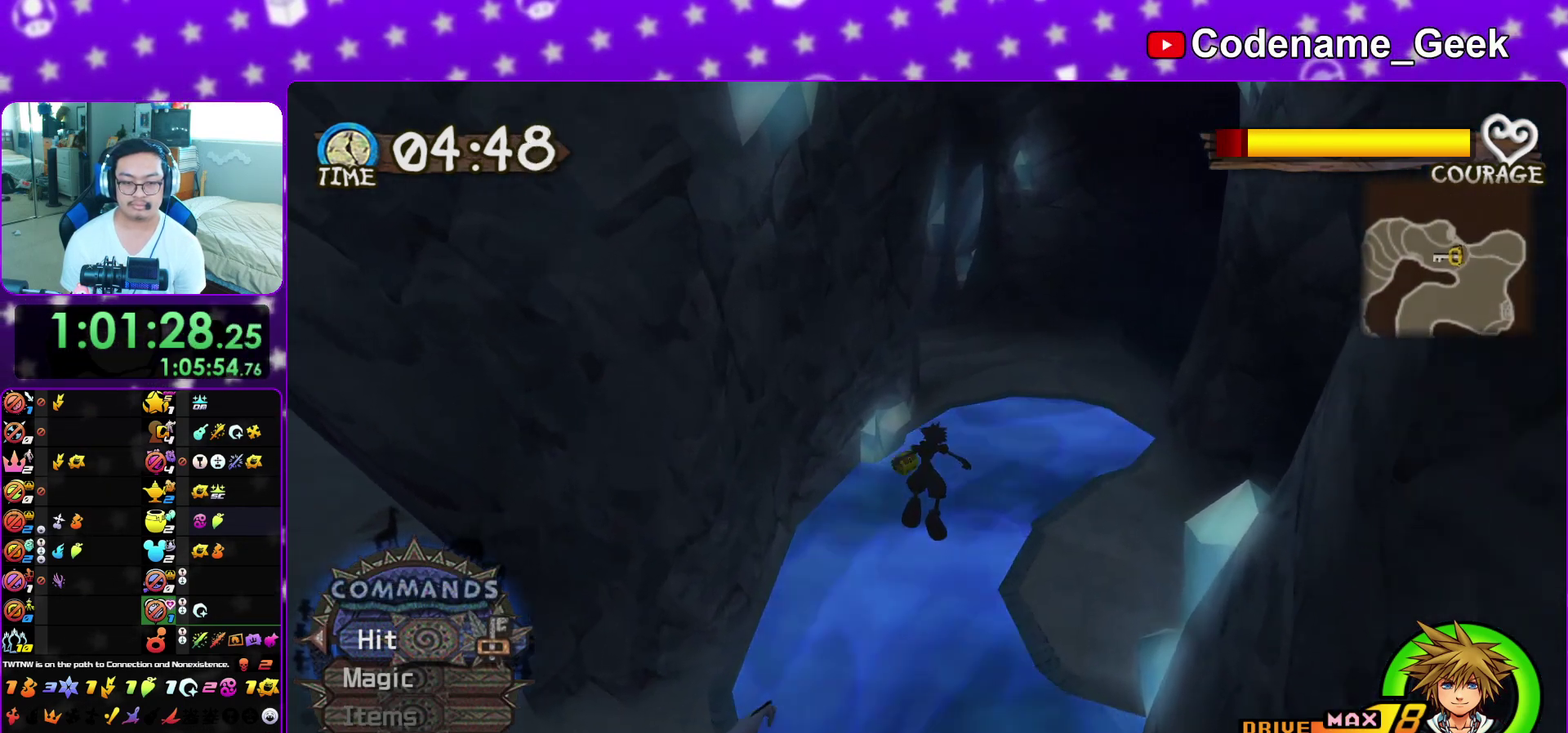
Gameplay with a controller (Nintendo layout); each line is a JSON object with the inputs held at the frame after it (dt_ms = milliseconds from this image to that frame). "events" lists button and stick changes between this image and that frame as [ms after this image, input, new state], when the widget could be followed in between. This overlay highlights the sticks when they move; stick clicks (L3 R3) are not distinguishable. Not read: L3 R3 SELECT START.
{"dt_ms": 600, "buttons": [], "left_stick": "center", "right_stick": "center", "events": [[33, "left_stick", "up-right"], [83, "Y", "down"], [150, "Y", "up"], [150, "left_stick", "up"], [250, "Y", "down"], [300, "Y", "up"], [433, "right_stick", "left"], [483, "right_stick", "center"], [517, "left_stick", "center"]]}
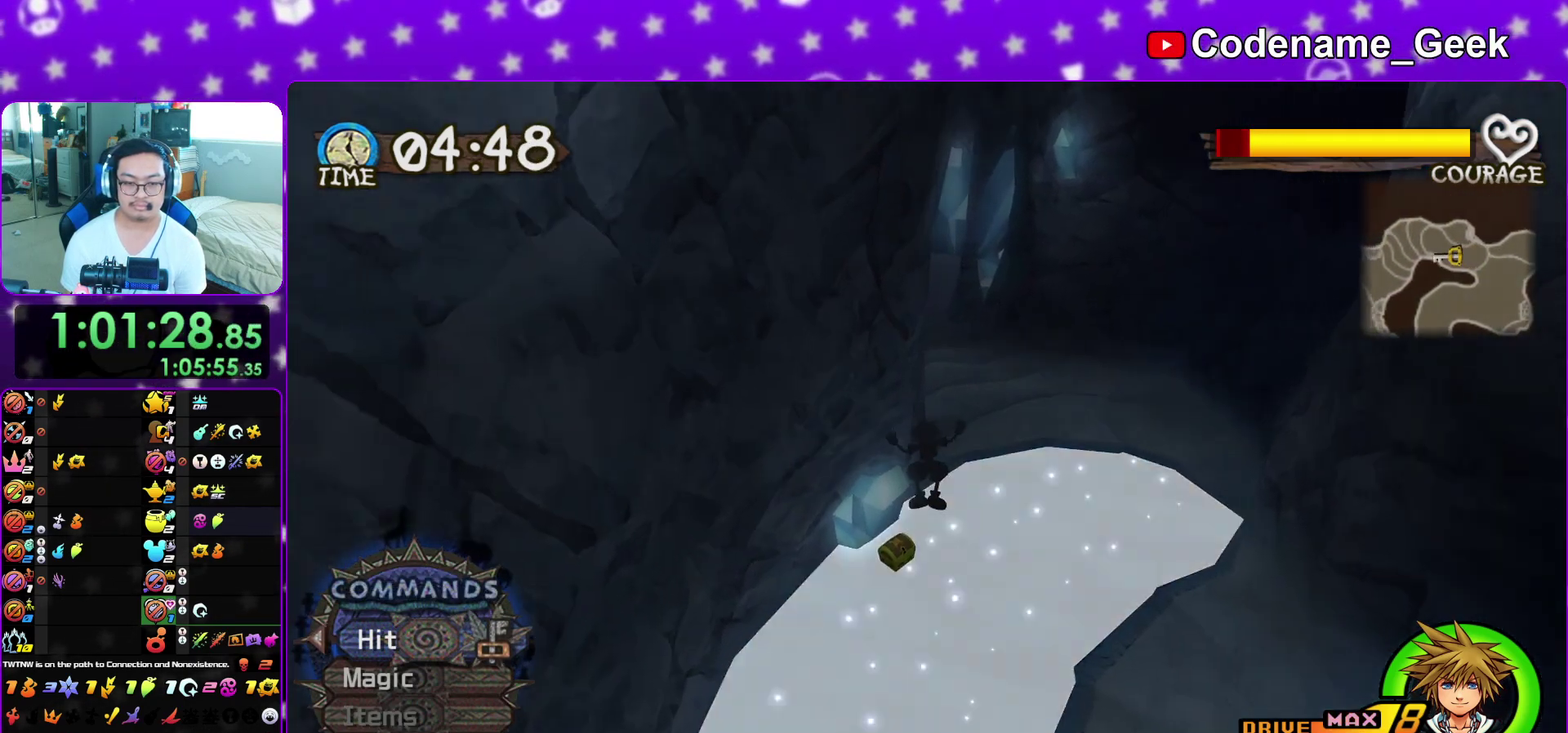
{"dt_ms": 400, "buttons": [], "left_stick": "left", "right_stick": "center"}
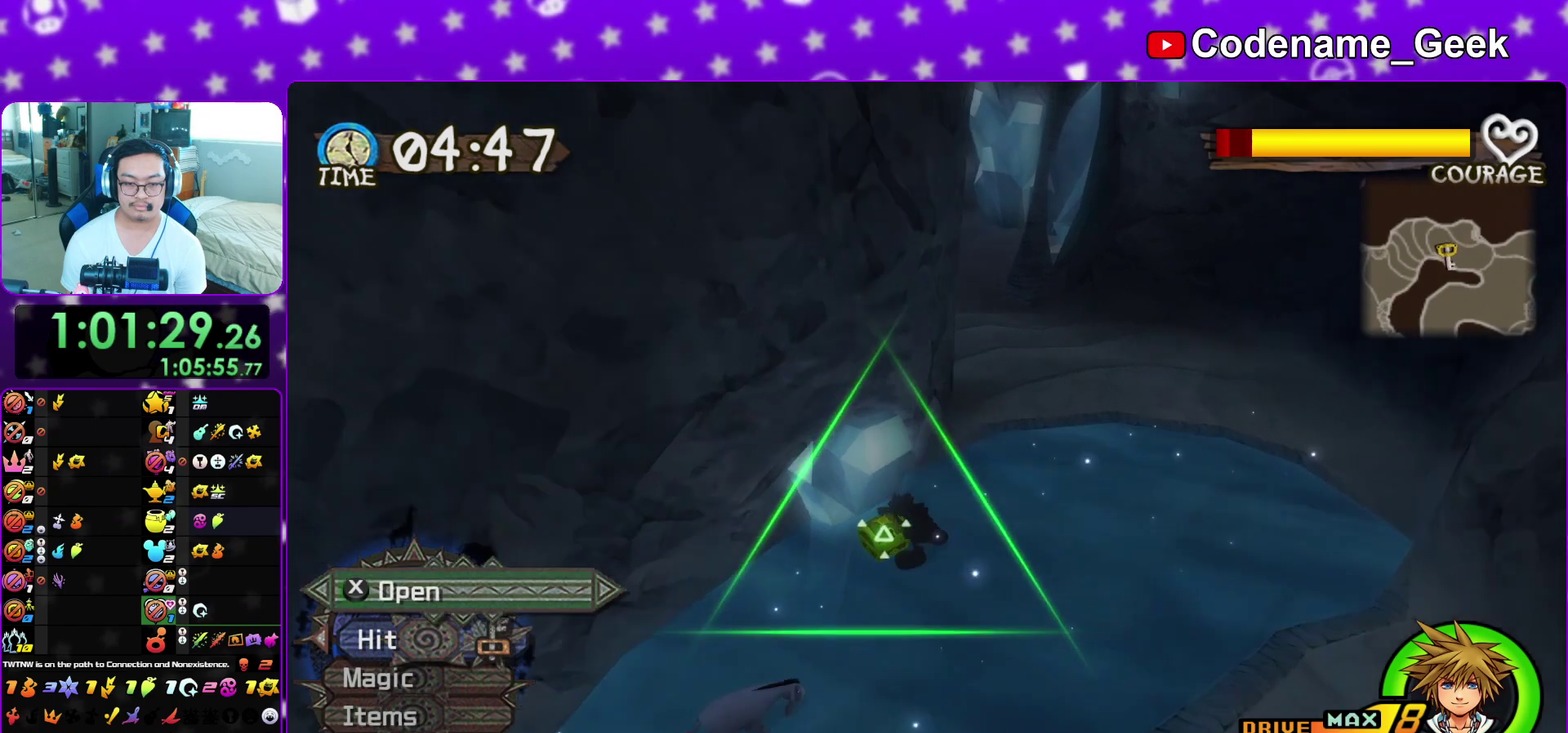
{"dt_ms": 400, "buttons": ["X"], "left_stick": "center", "right_stick": "center"}
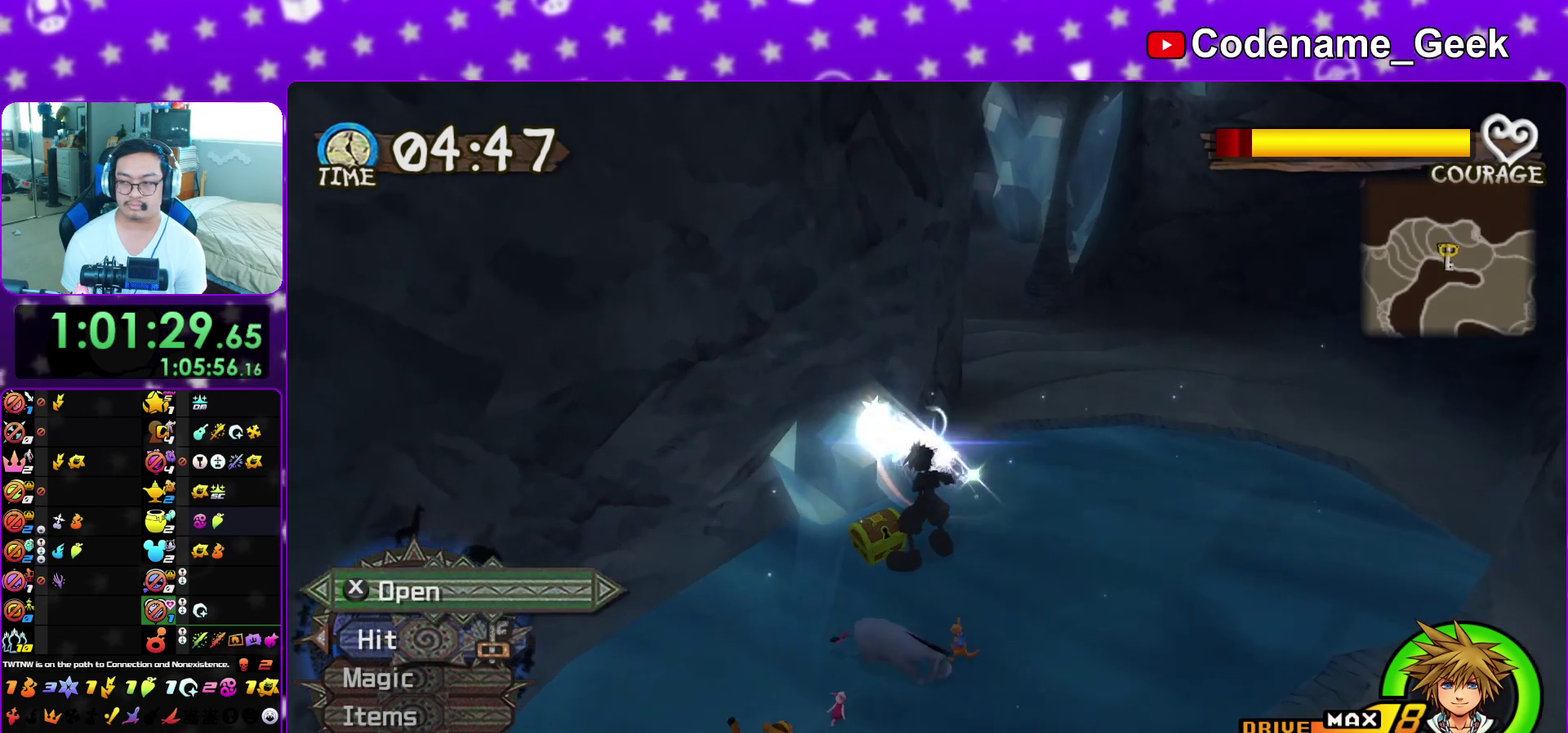
{"dt_ms": 600, "buttons": [], "left_stick": "center", "right_stick": "center", "events": [[33, "X", "up"], [100, "X", "down"], [217, "X", "up"], [283, "X", "down"], [367, "X", "up"], [450, "X", "down"], [533, "X", "up"]]}
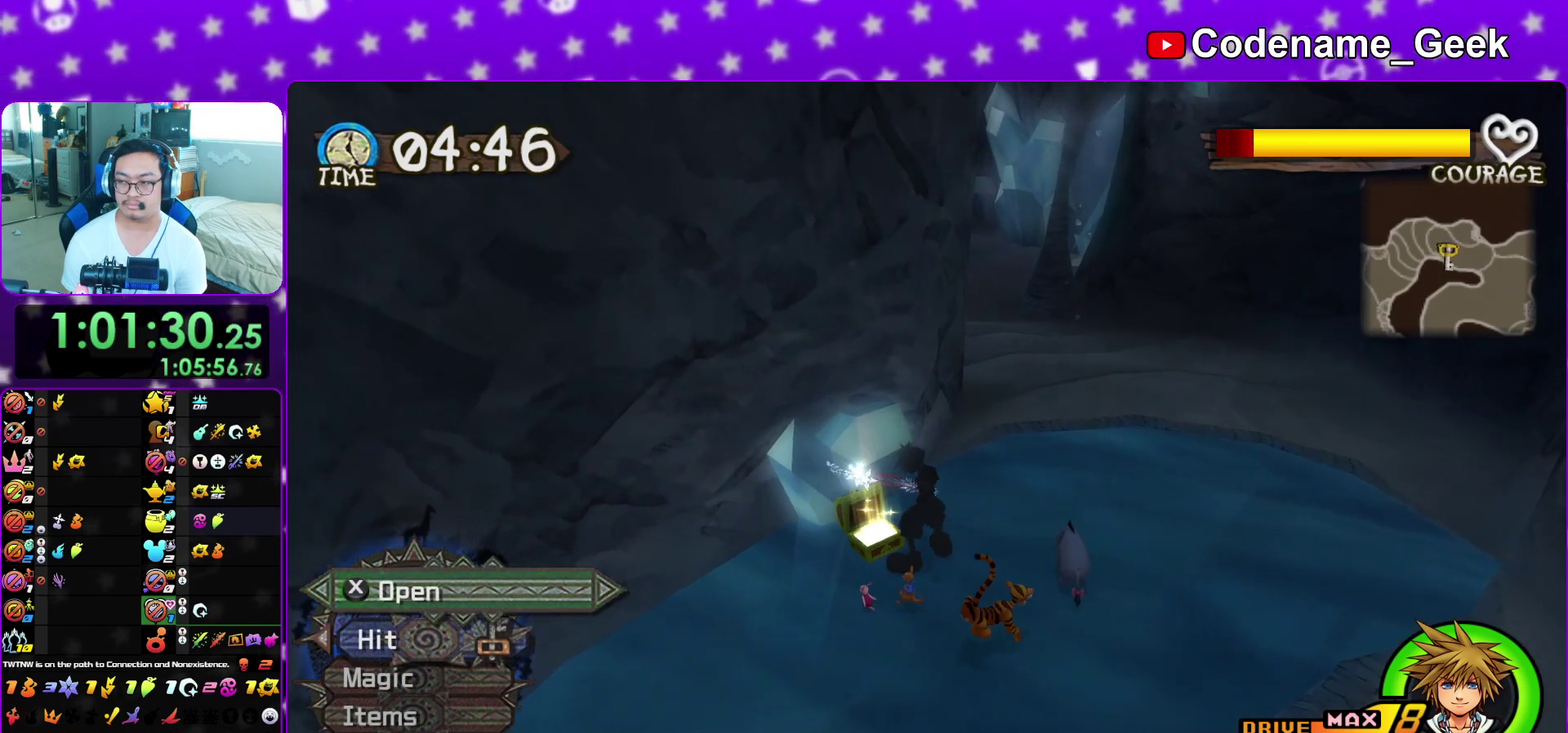
{"dt_ms": 600, "buttons": [], "left_stick": "up-right", "right_stick": "center", "events": [[50, "left_stick", "up-right"]]}
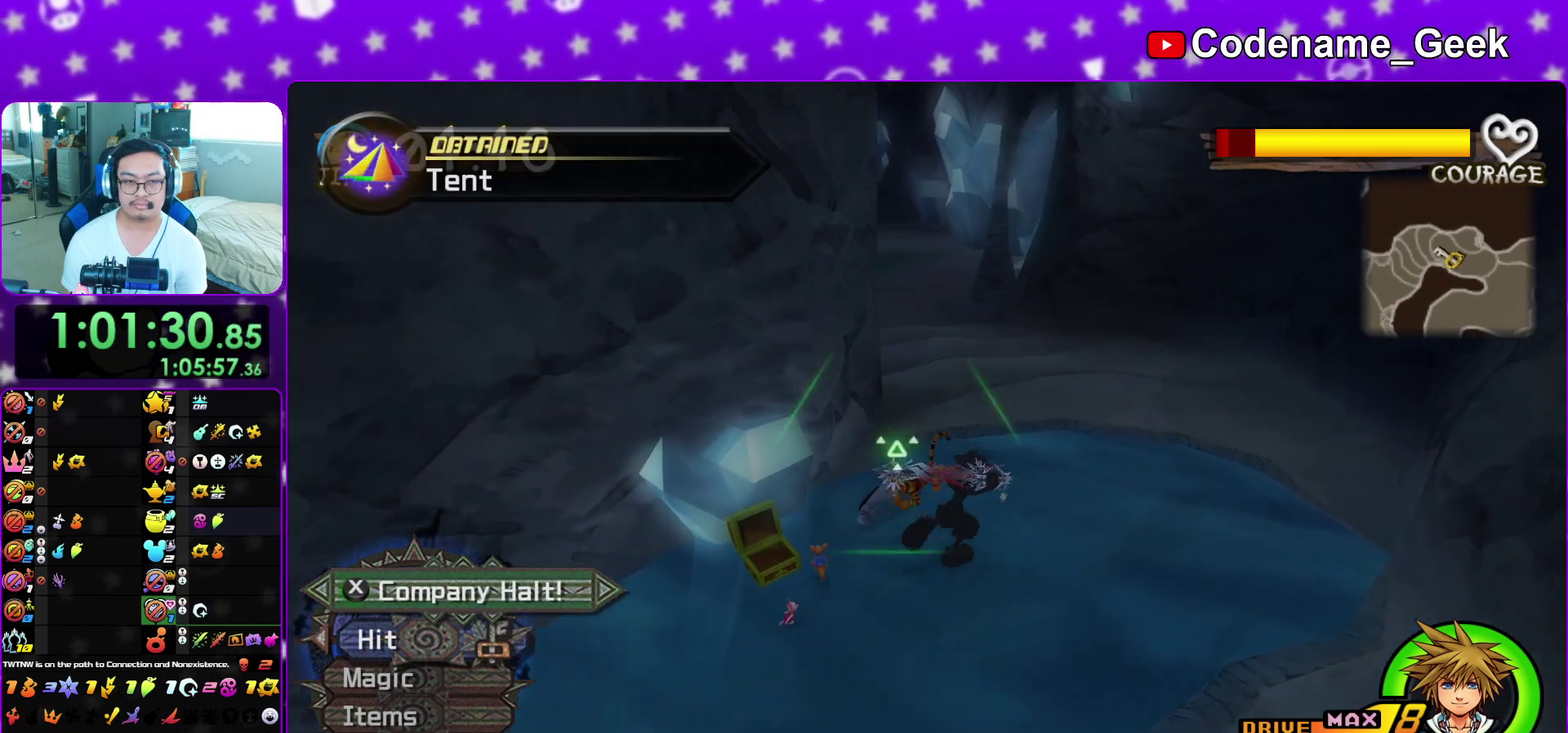
{"dt_ms": 400, "buttons": [], "left_stick": "up", "right_stick": "center", "events": [[100, "left_stick", "up"]]}
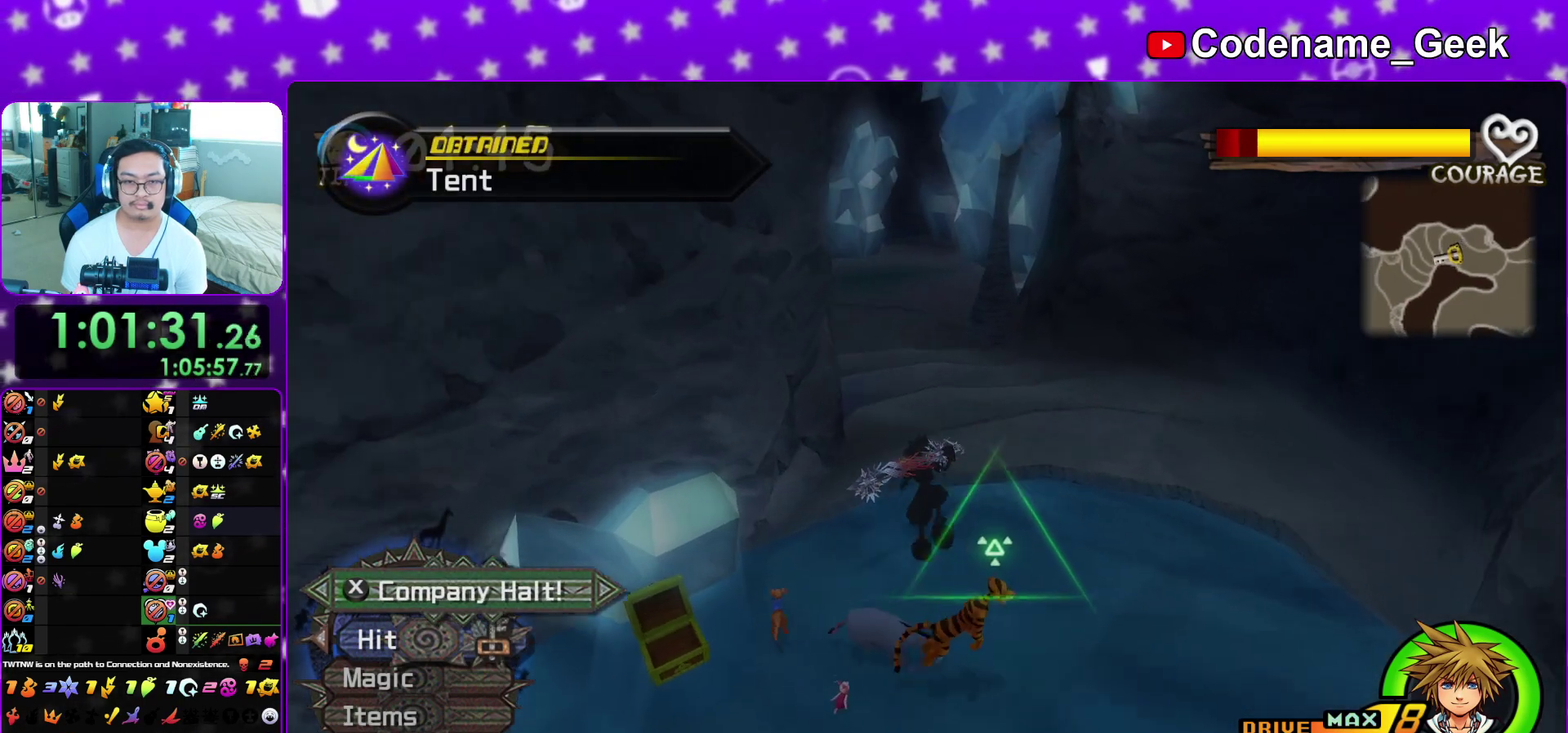
{"dt_ms": 500, "buttons": [], "left_stick": "up", "right_stick": "center", "events": [[267, "right_stick", "left"], [400, "right_stick", "center"]]}
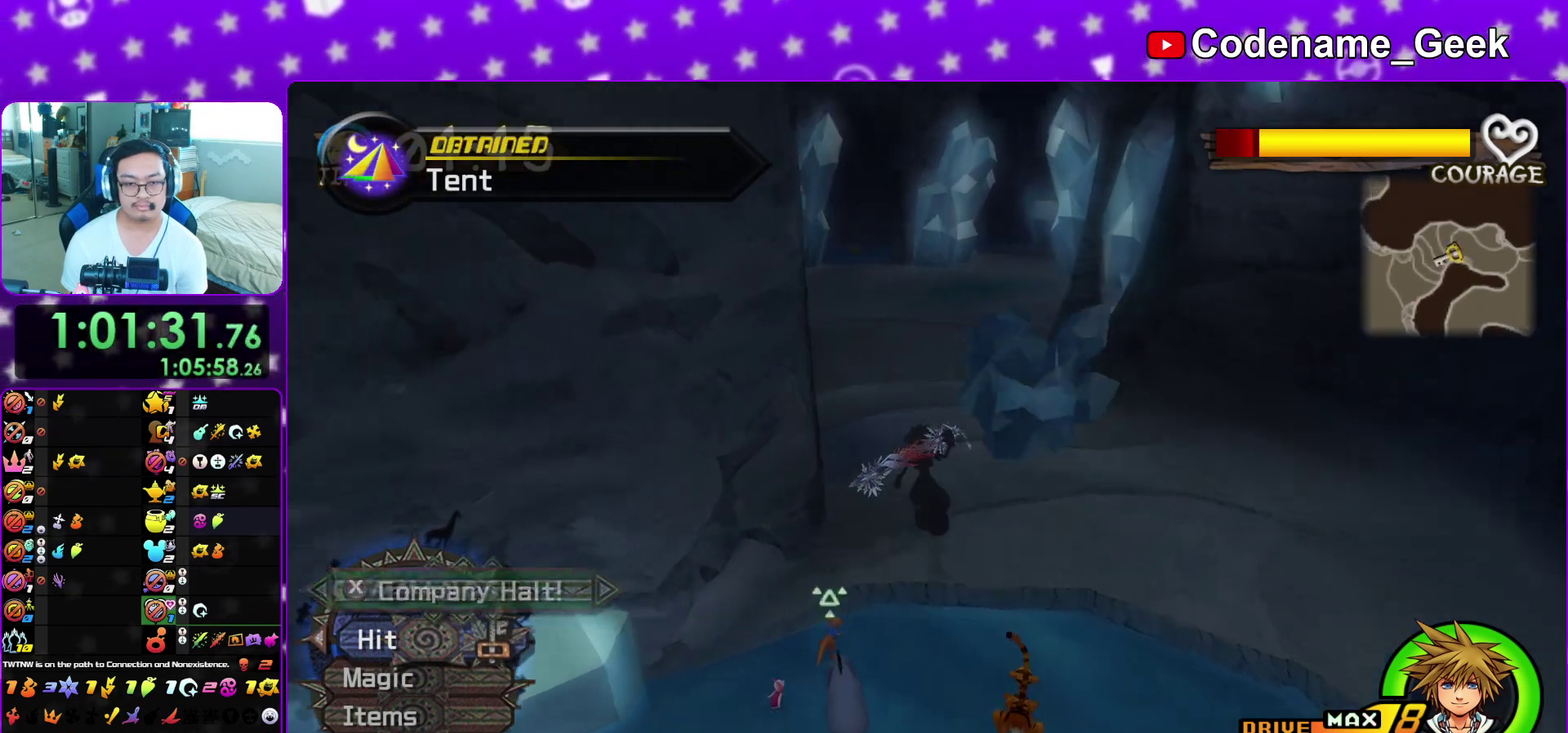
{"dt_ms": 500, "buttons": [], "left_stick": "up-right", "right_stick": "center", "events": [[233, "left_stick", "up-right"]]}
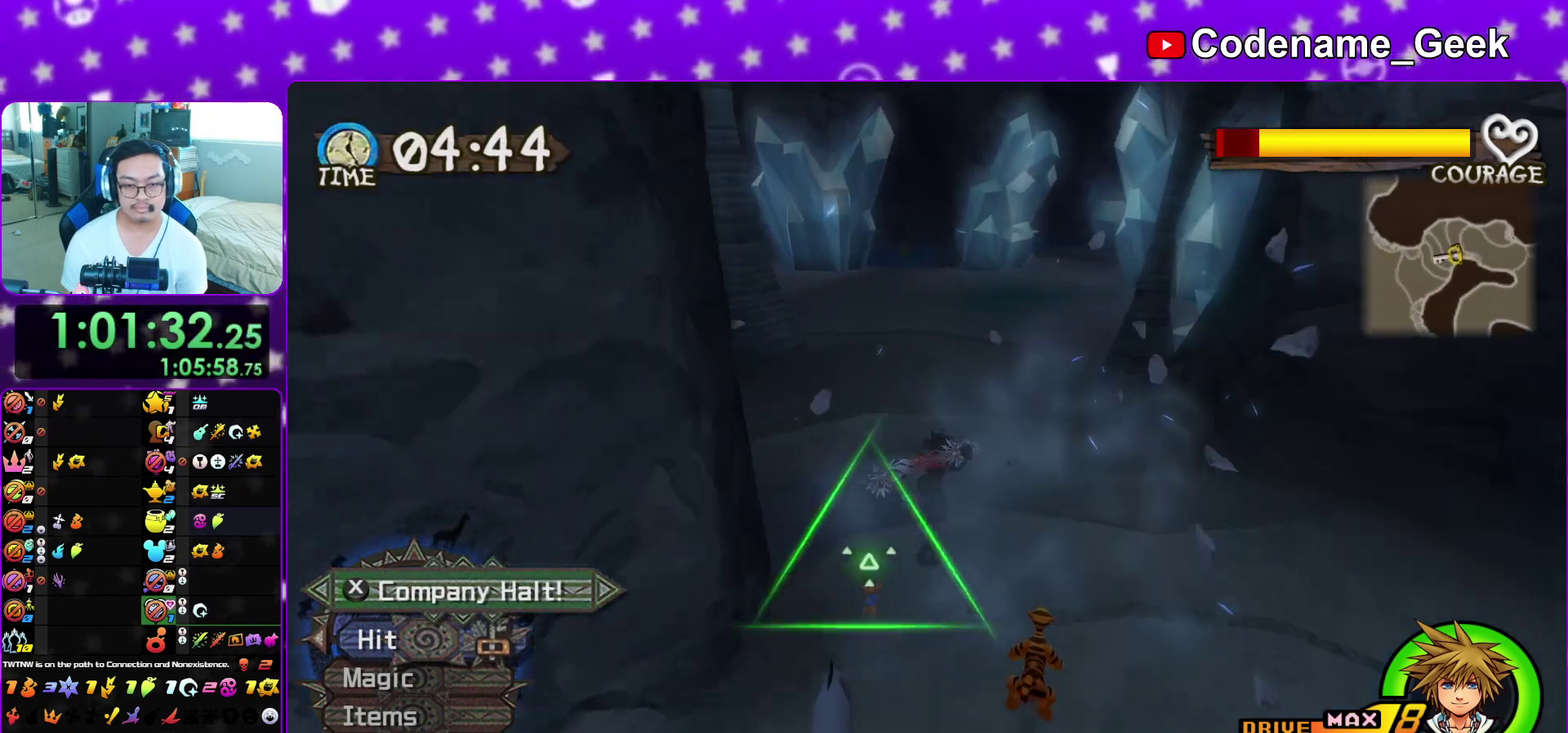
{"dt_ms": 500, "buttons": [], "left_stick": "up", "right_stick": "center", "events": [[133, "left_stick", "up"]]}
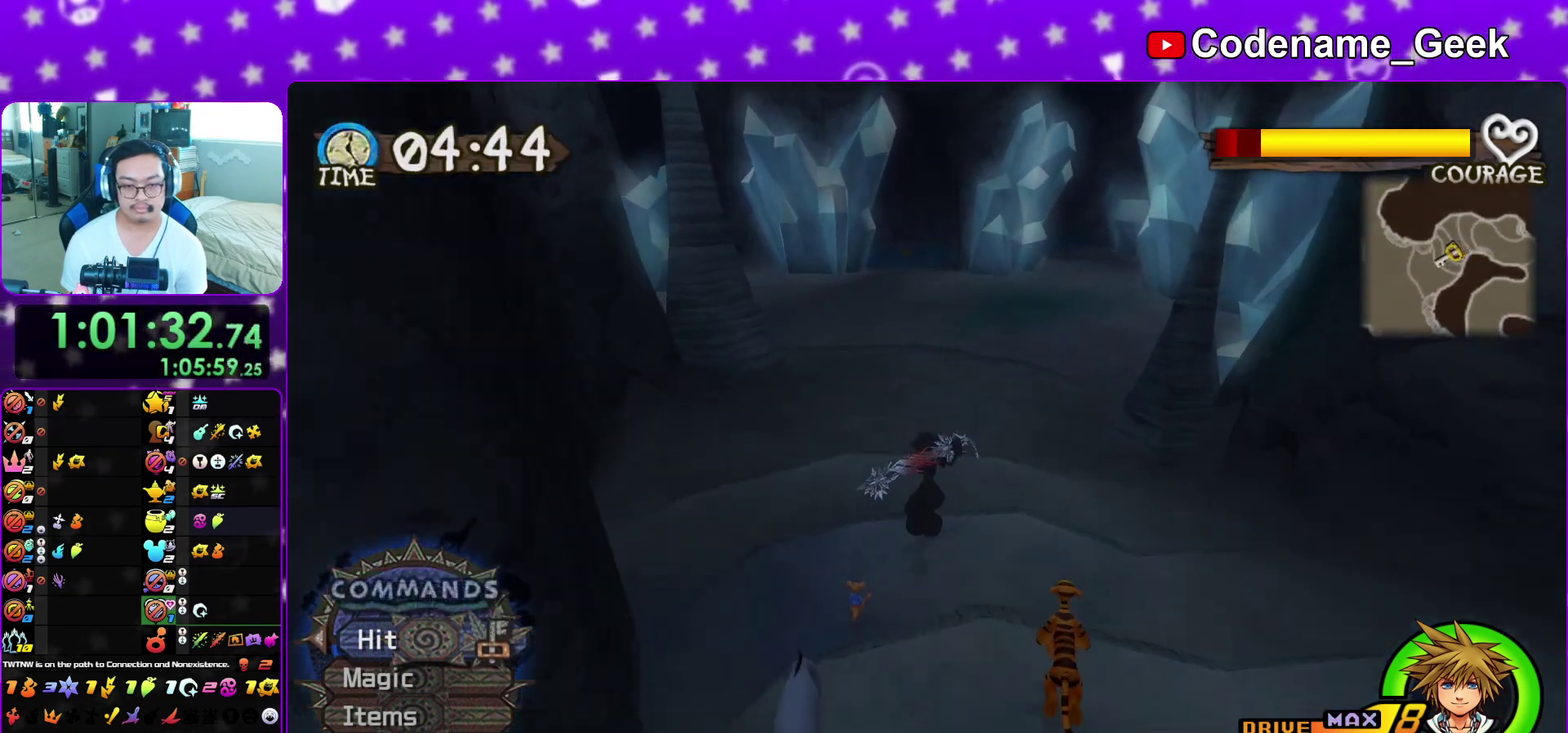
{"dt_ms": 400, "buttons": ["B"], "left_stick": "up", "right_stick": "center", "events": [[100, "right_stick", "right"], [183, "right_stick", "center"], [283, "B", "down"]]}
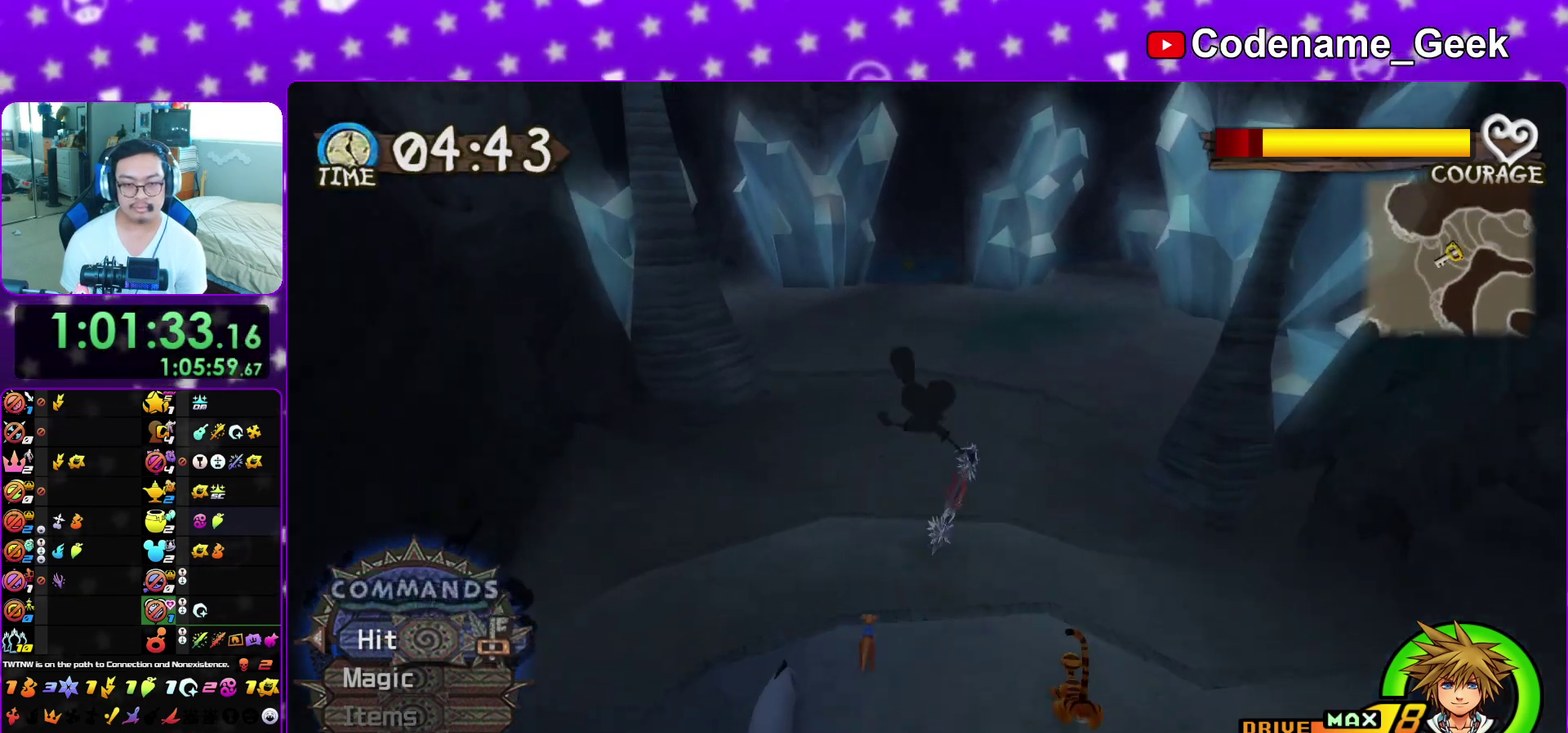
{"dt_ms": 600, "buttons": ["B"], "left_stick": "up-right", "right_stick": "center", "events": [[67, "left_stick", "up-right"], [317, "left_stick", "up"], [533, "left_stick", "up-right"]]}
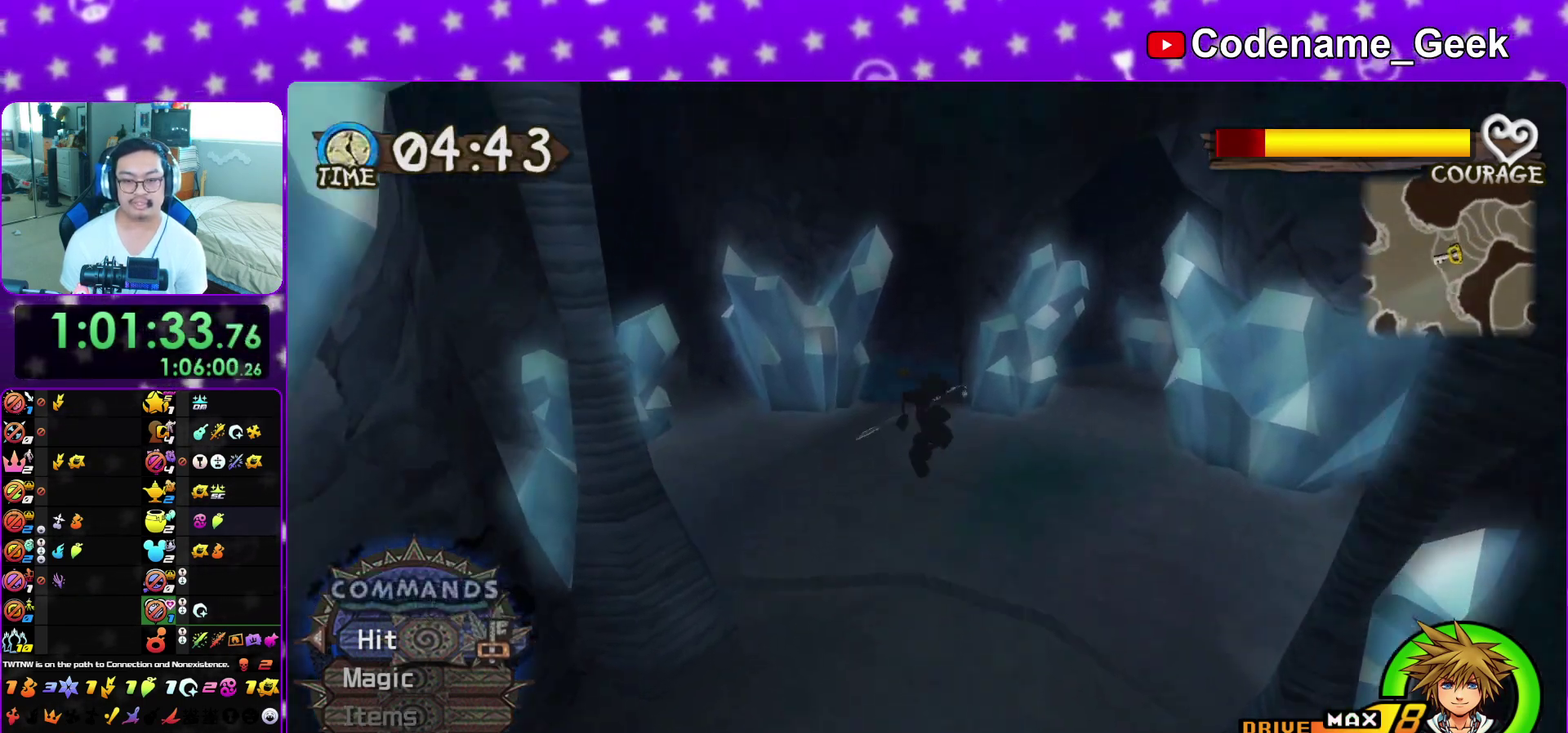
{"dt_ms": 400, "buttons": ["Y"], "left_stick": "up-right", "right_stick": "right", "events": [[67, "B", "up"], [217, "Y", "down"], [217, "right_stick", "right"]]}
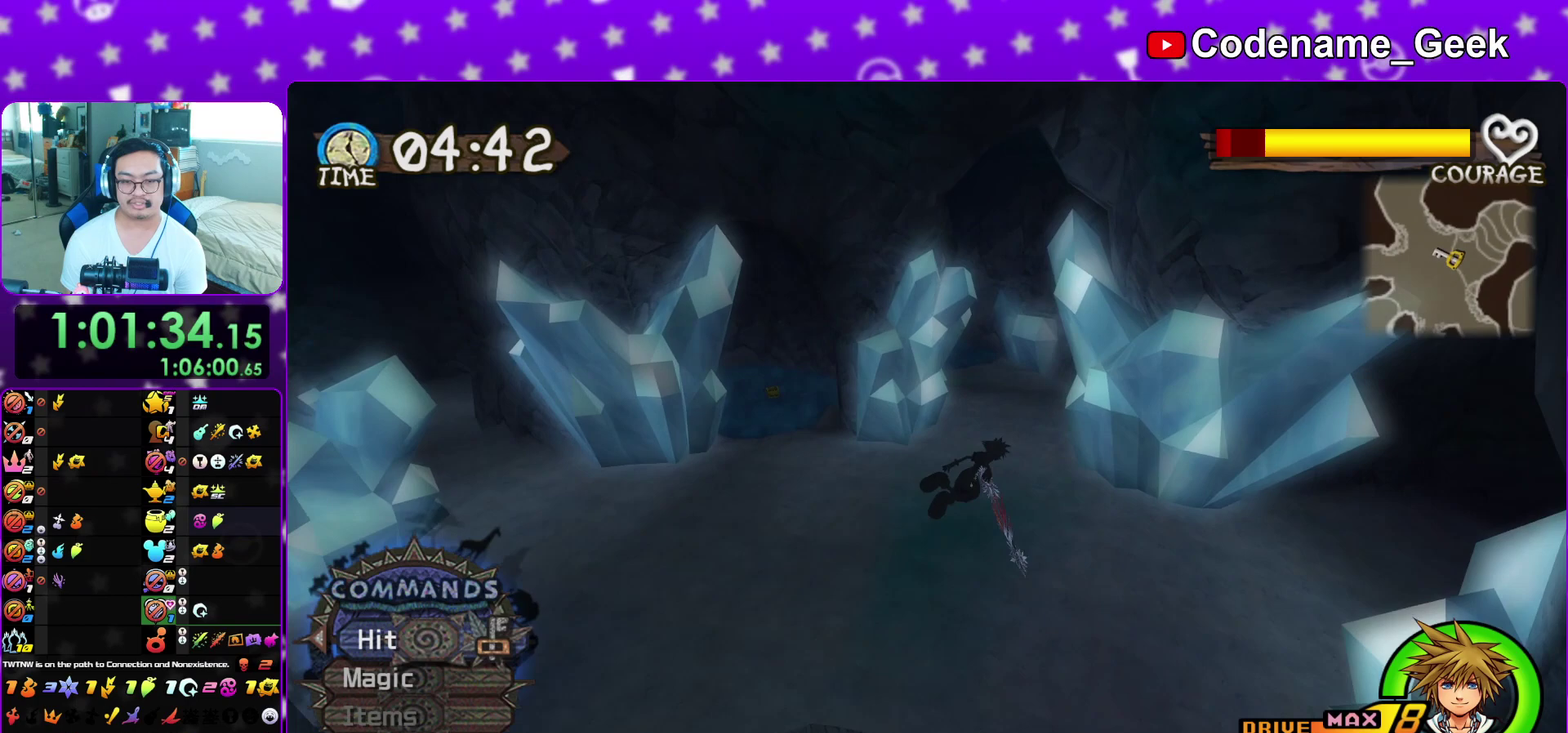
{"dt_ms": 600, "buttons": ["Y"], "left_stick": "up", "right_stick": "center", "events": [[483, "right_stick", "center"], [583, "left_stick", "up"]]}
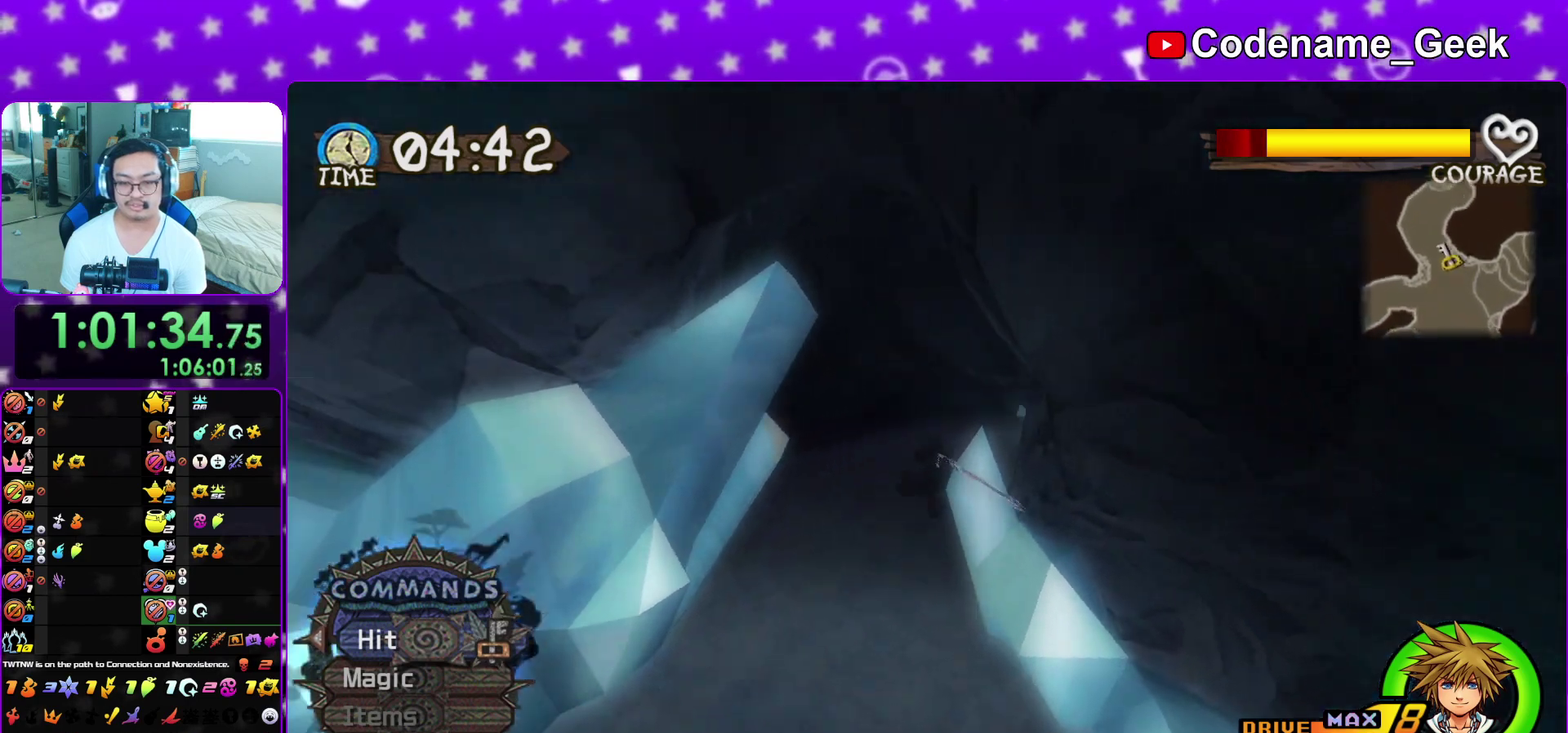
{"dt_ms": 300, "buttons": ["Y"], "left_stick": "up", "right_stick": "center", "events": [[33, "right_stick", "right"], [217, "right_stick", "center"]]}
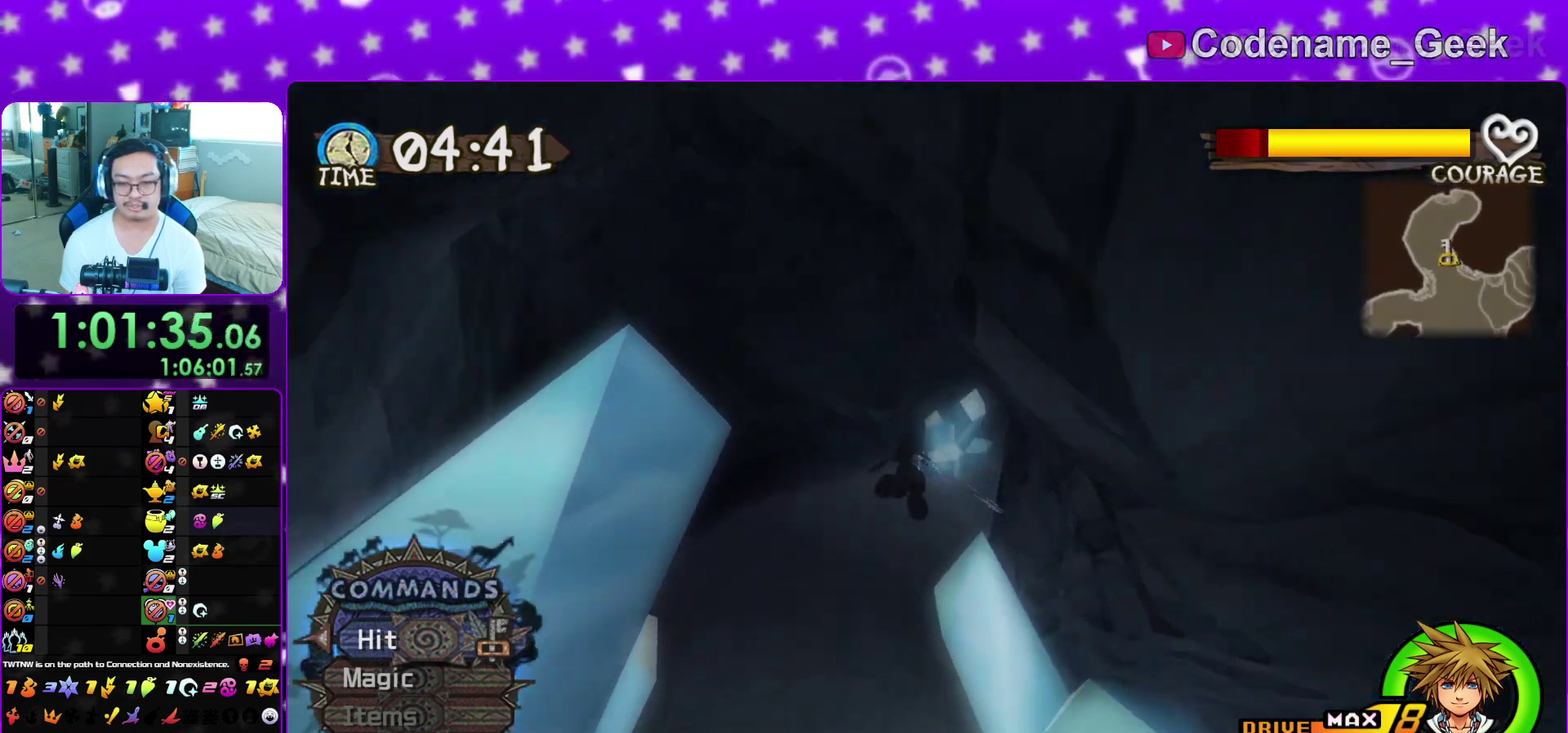
{"dt_ms": 900, "buttons": [], "left_stick": "up-right", "right_stick": "center", "events": [[33, "right_stick", "right"], [167, "right_stick", "center"], [233, "Y", "up"], [450, "left_stick", "up-left"], [617, "right_stick", "right"], [633, "left_stick", "down"], [767, "left_stick", "up-right"], [833, "right_stick", "center"]]}
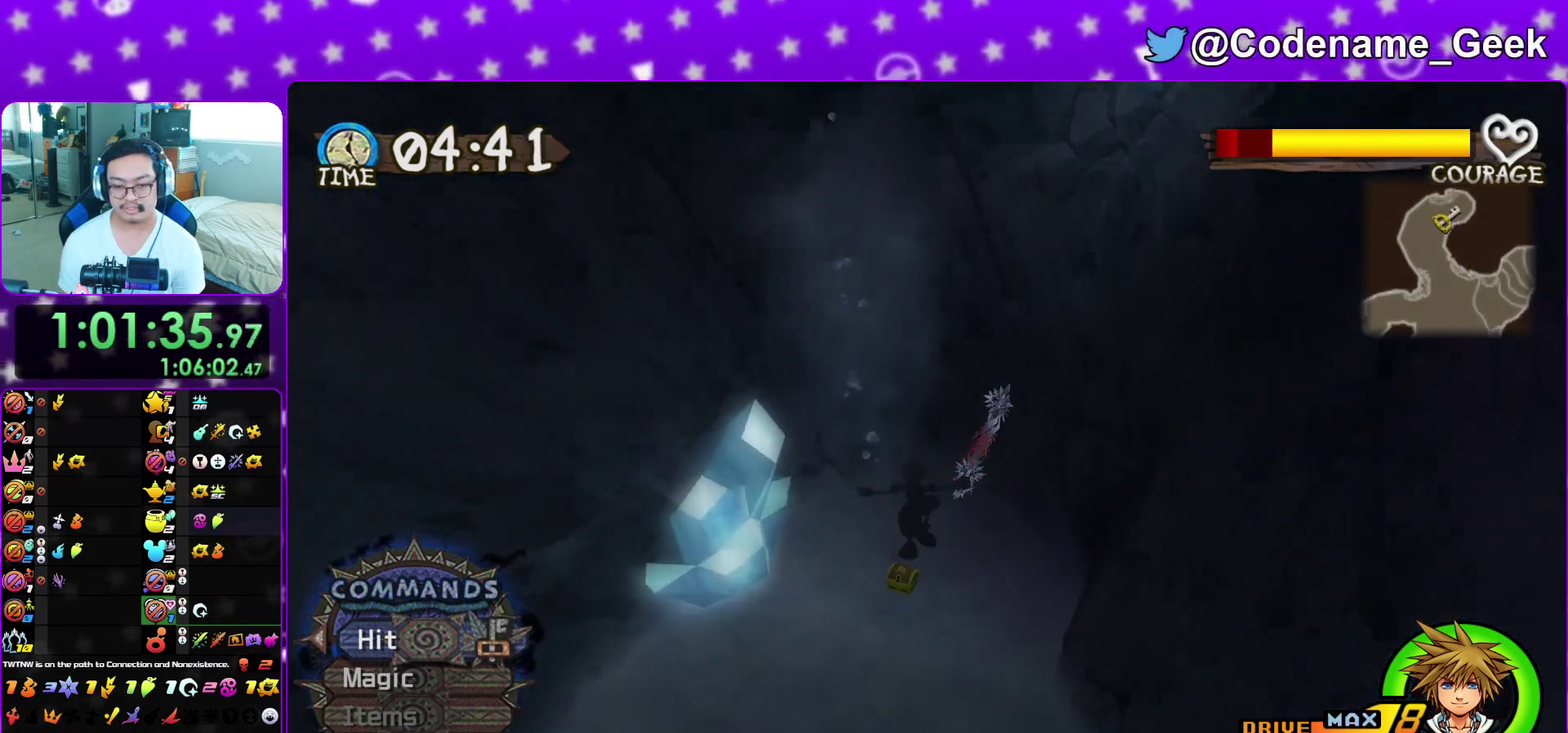
{"dt_ms": 300, "buttons": [], "left_stick": "up-left", "right_stick": "right", "events": [[33, "left_stick", "up"], [183, "right_stick", "right"], [200, "left_stick", "up-left"]]}
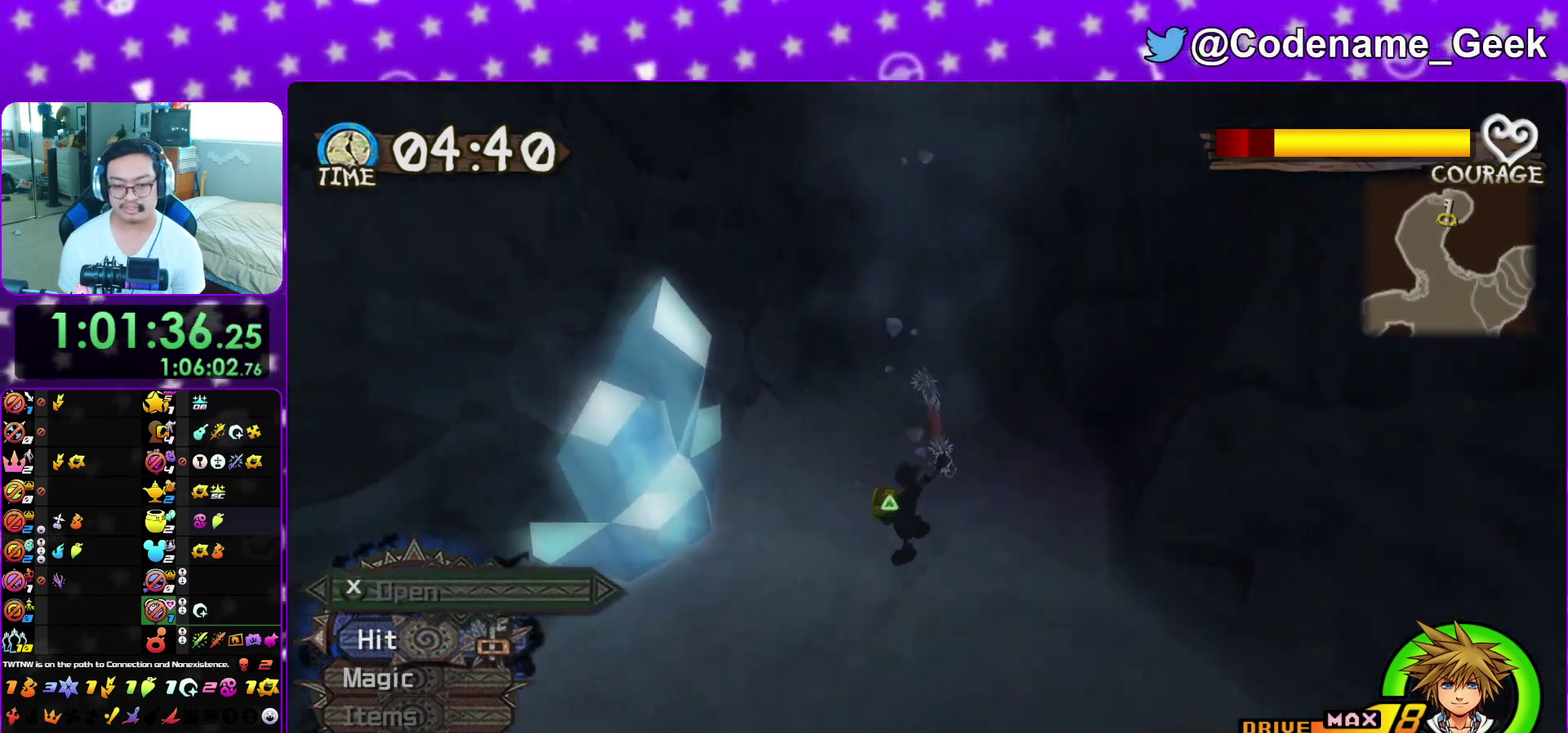
{"dt_ms": 700, "buttons": [], "left_stick": "center", "right_stick": "right", "events": [[217, "X", "down"], [300, "X", "up"], [317, "left_stick", "down-left"], [367, "X", "down"], [400, "left_stick", "right"], [483, "X", "up"], [483, "left_stick", "up-right"], [533, "left_stick", "center"], [550, "X", "down"], [667, "X", "up"]]}
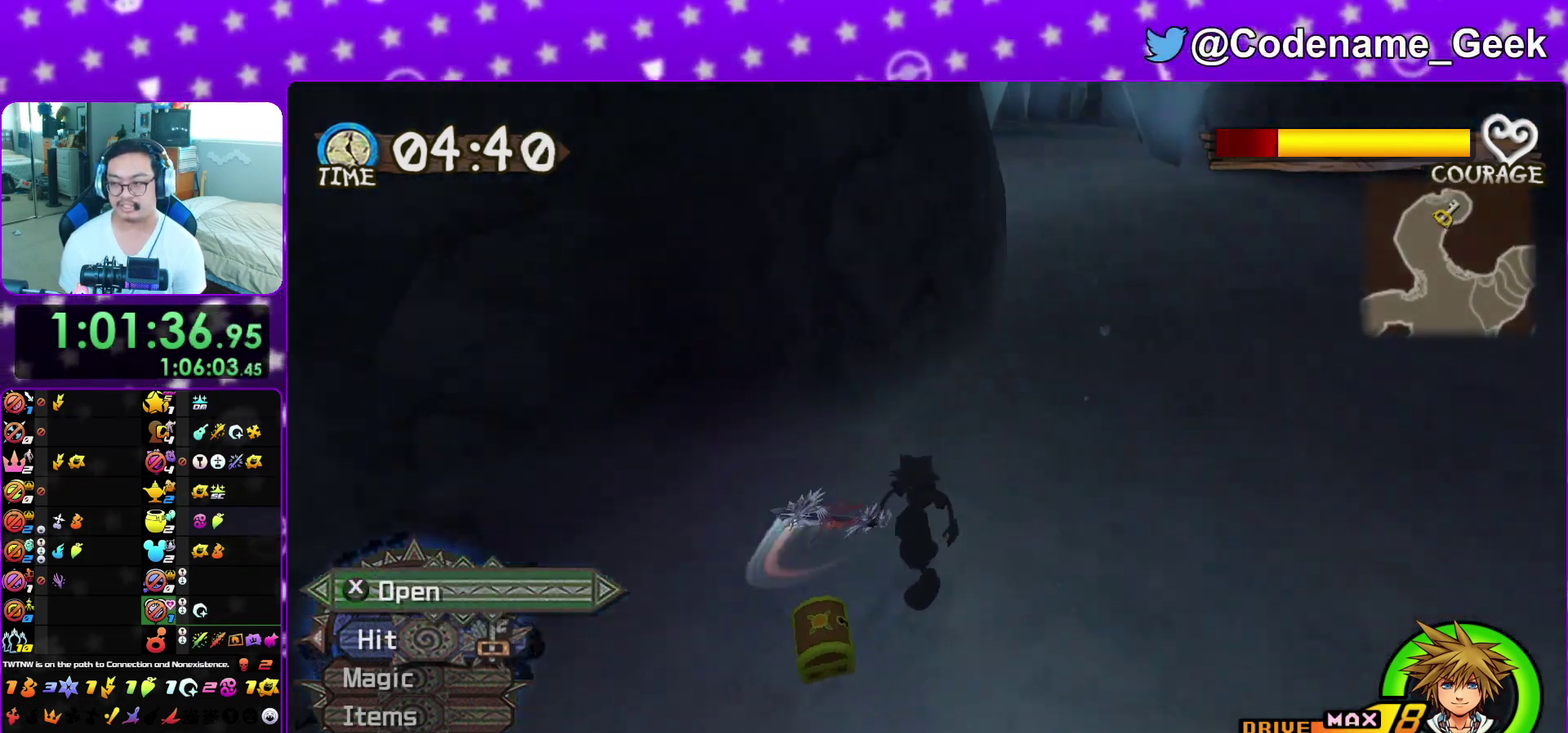
{"dt_ms": 300, "buttons": ["L1"], "left_stick": "up-left", "right_stick": "center", "events": [[17, "L1", "down"], [50, "X", "down"], [67, "right_stick", "center"], [133, "L1", "up"], [150, "X", "up"], [150, "left_stick", "up-left"], [183, "right_stick", "left"], [217, "X", "down"], [267, "L1", "down"], [267, "right_stick", "center"], [300, "X", "up"]]}
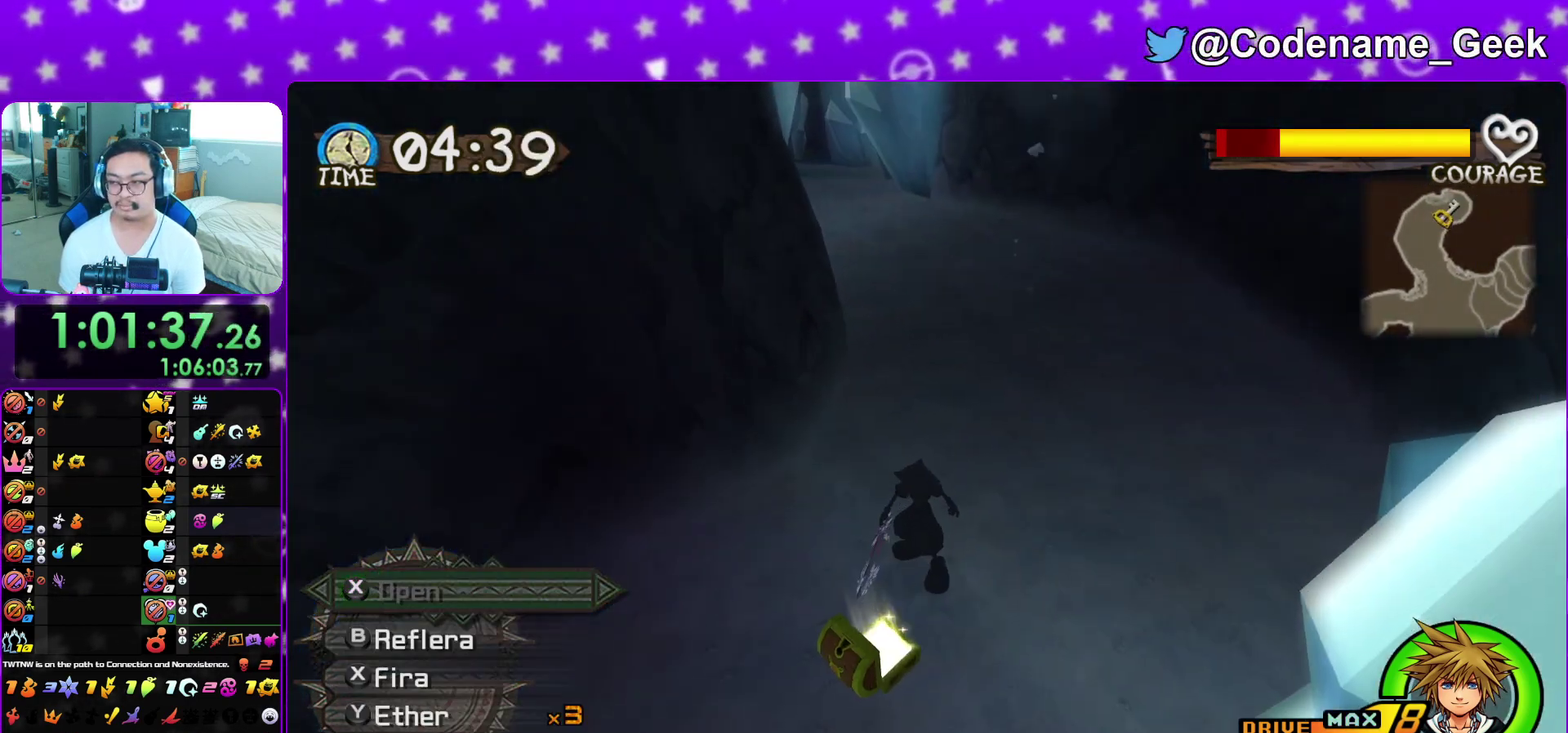
{"dt_ms": 500, "buttons": ["Y"], "left_stick": "up", "right_stick": "center", "events": [[17, "left_stick", "up"], [50, "L1", "up"], [83, "right_stick", "left"], [150, "L1", "down"], [183, "right_stick", "center"], [217, "L1", "up"], [467, "Y", "down"]]}
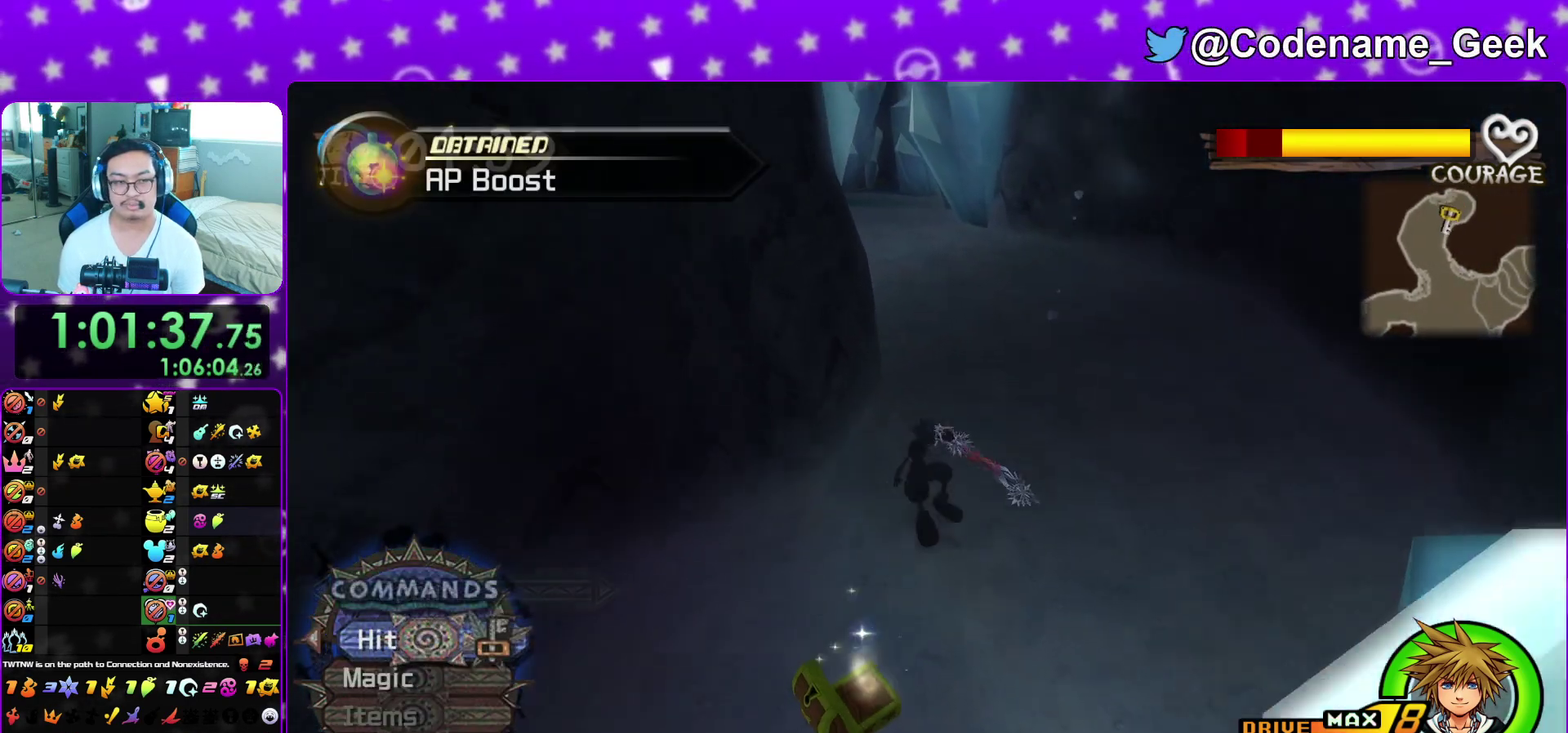
{"dt_ms": 500, "buttons": [], "left_stick": "up", "right_stick": "left", "events": [[267, "Y", "up"], [367, "right_stick", "left"]]}
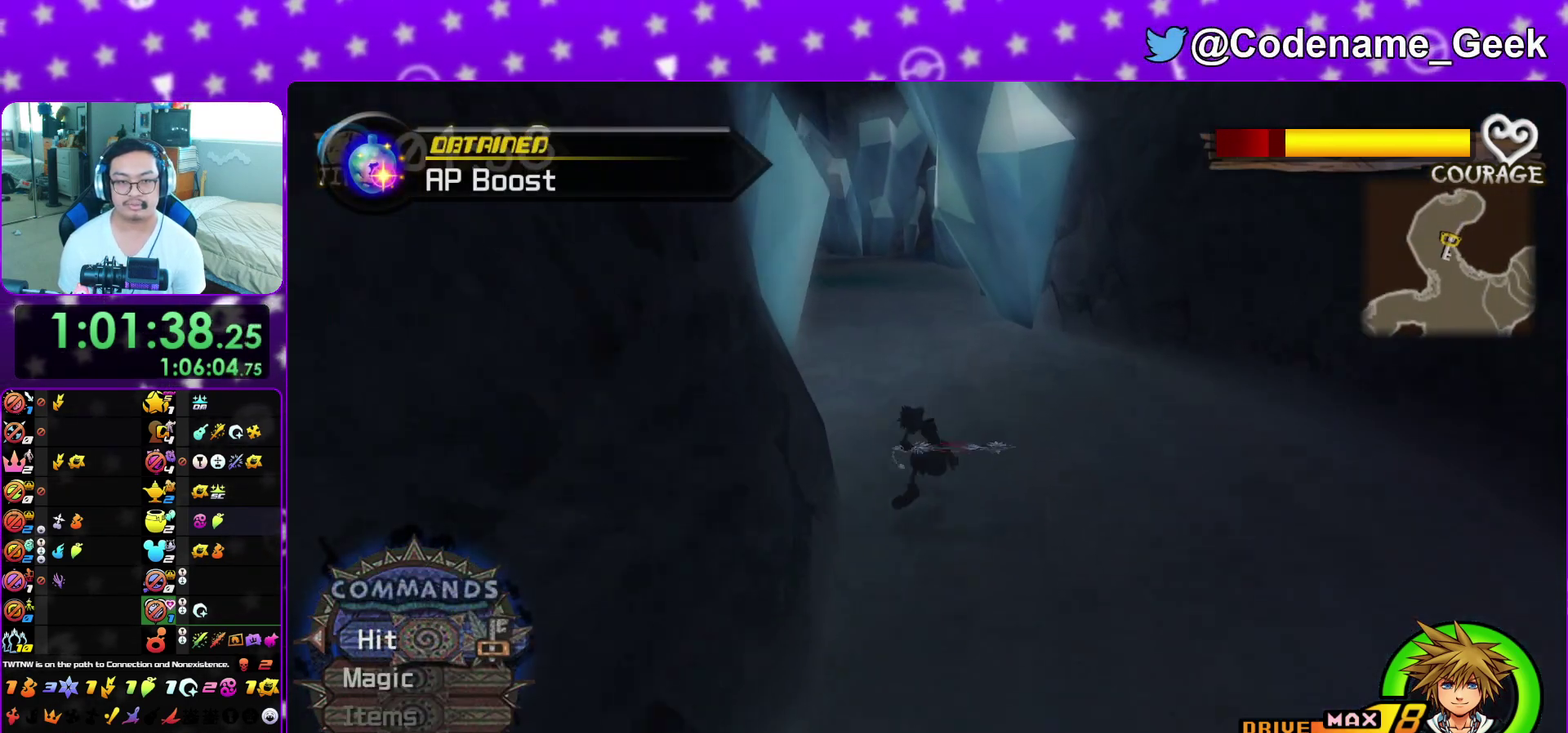
{"dt_ms": 500, "buttons": [], "left_stick": "up", "right_stick": "center", "events": [[17, "right_stick", "center"]]}
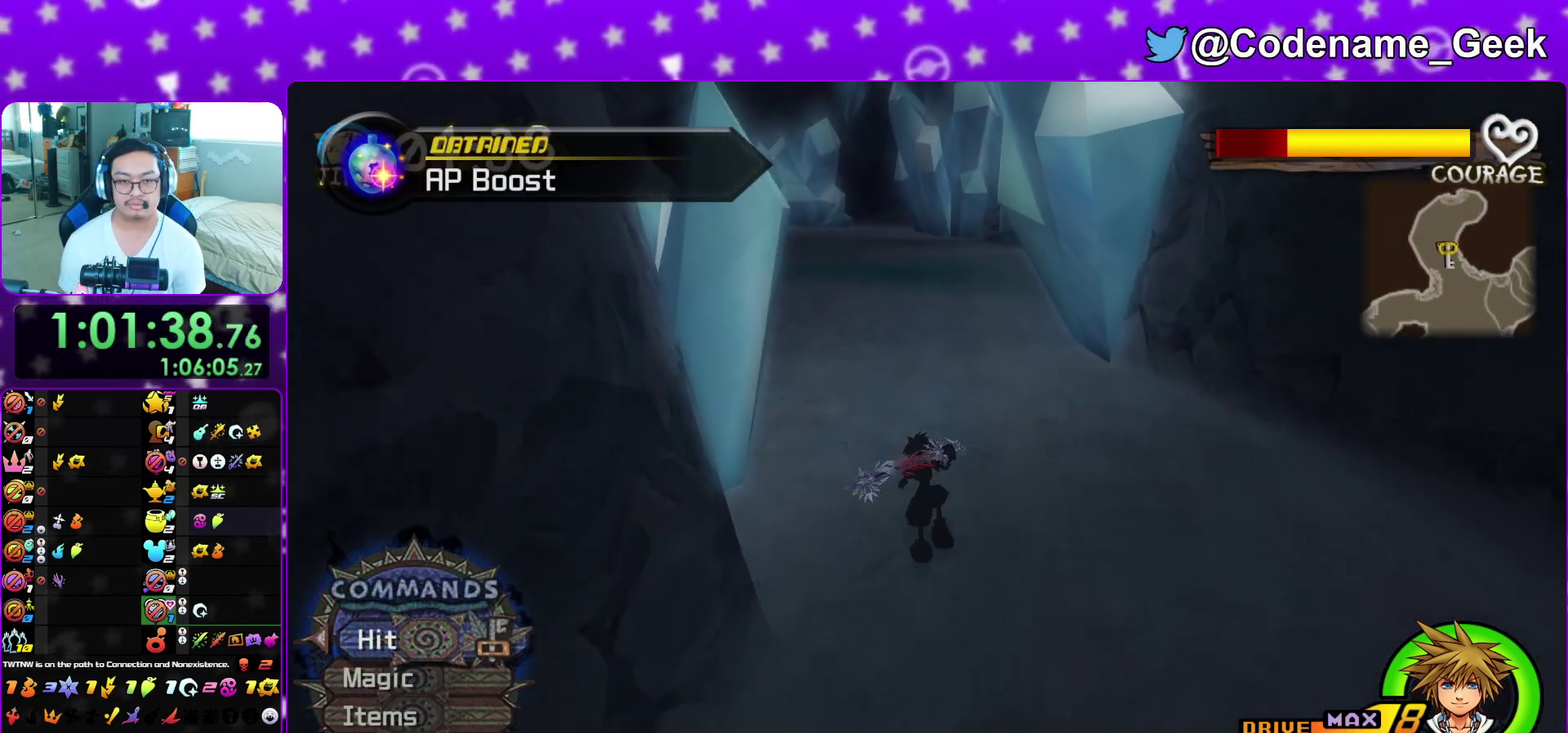
{"dt_ms": 300, "buttons": [], "left_stick": "up-left", "right_stick": "right", "events": [[183, "left_stick", "center"], [283, "left_stick", "up-left"], [283, "right_stick", "right"]]}
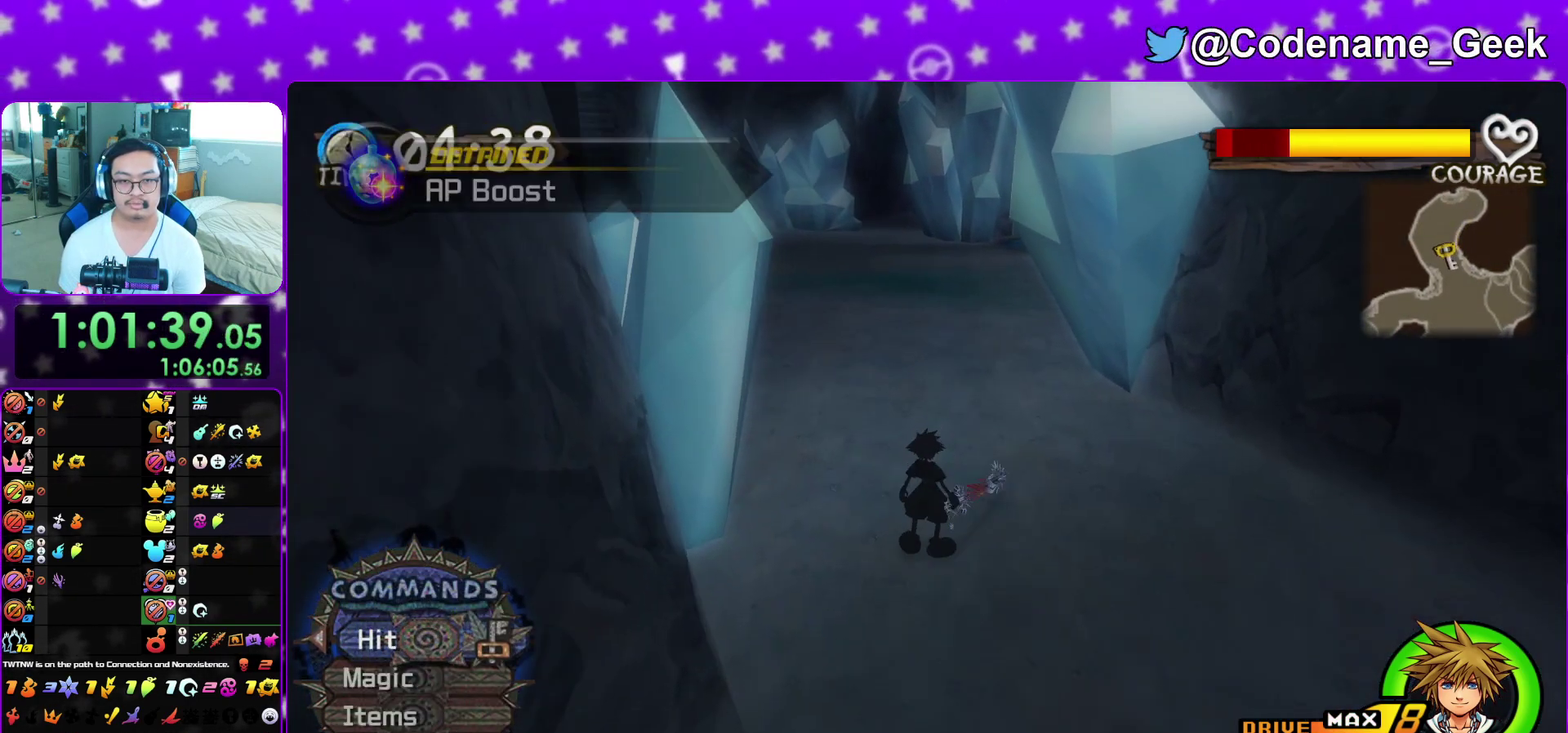
{"dt_ms": 700, "buttons": ["B"], "left_stick": "up", "right_stick": "center", "events": [[117, "right_stick", "center"], [183, "B", "down"], [683, "left_stick", "up"]]}
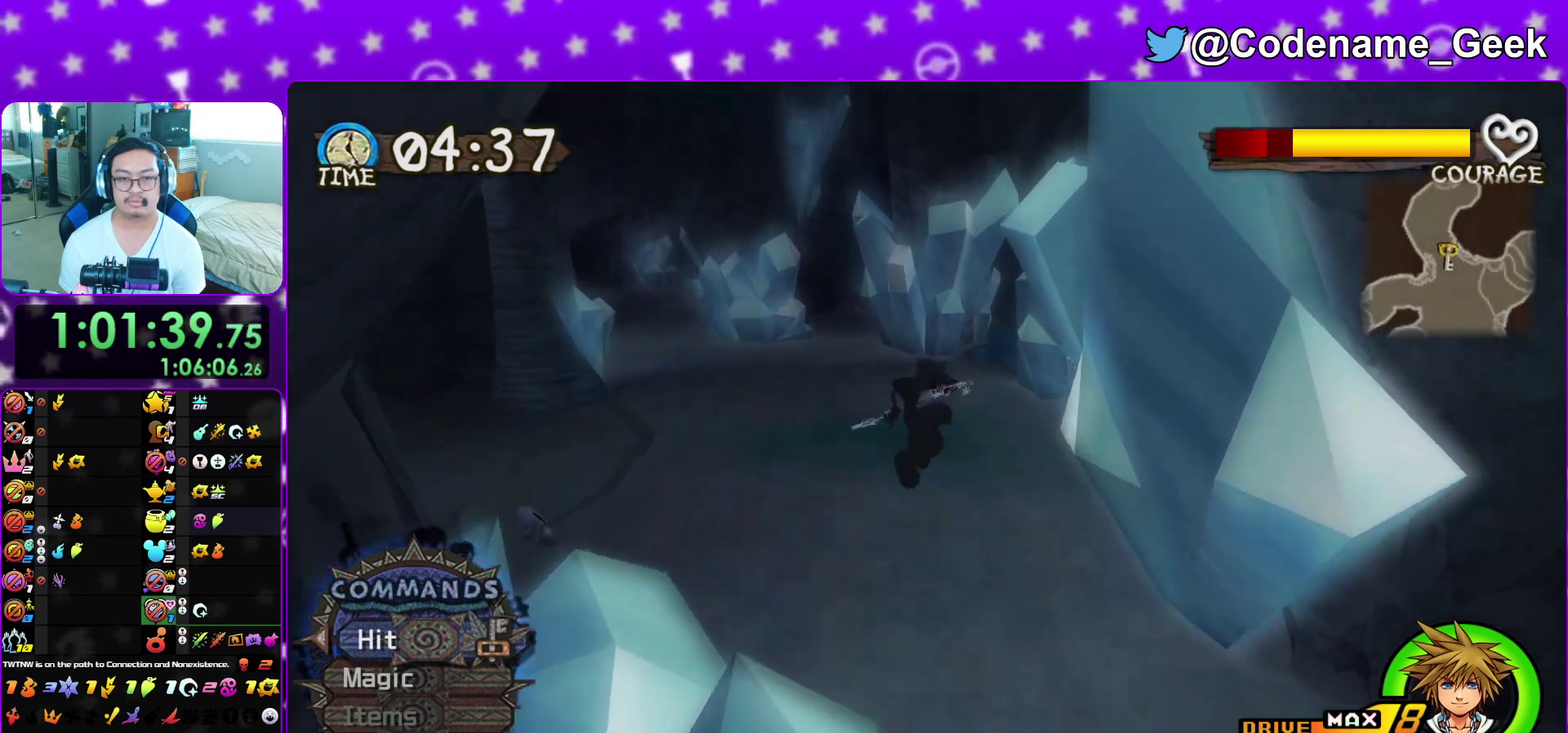
{"dt_ms": 300, "buttons": ["Y"], "left_stick": "up", "right_stick": "center", "events": [[183, "B", "up"], [267, "Y", "down"]]}
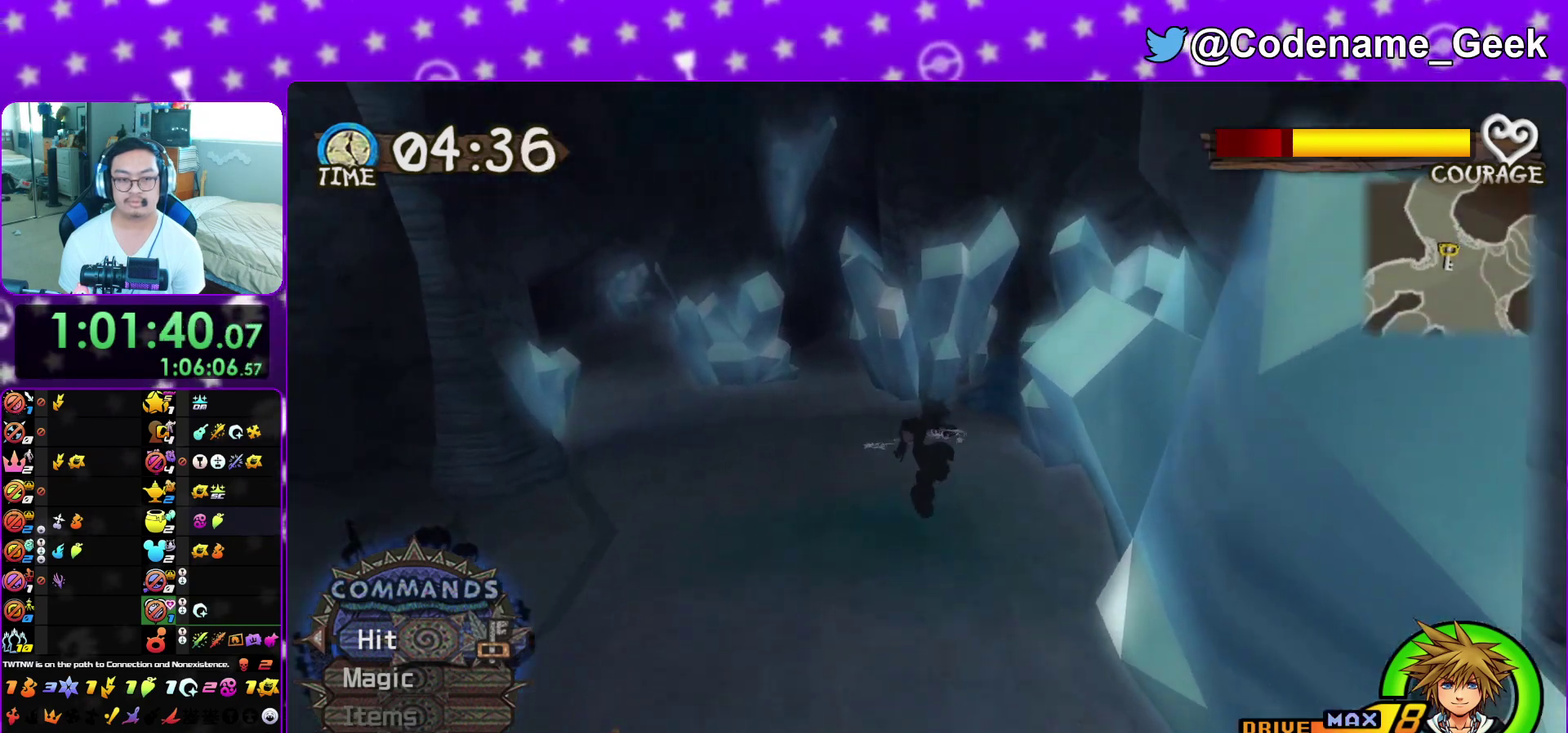
{"dt_ms": 700, "buttons": ["Y"], "left_stick": "up", "right_stick": "center", "events": [[33, "right_stick", "up-right"], [150, "right_stick", "center"]]}
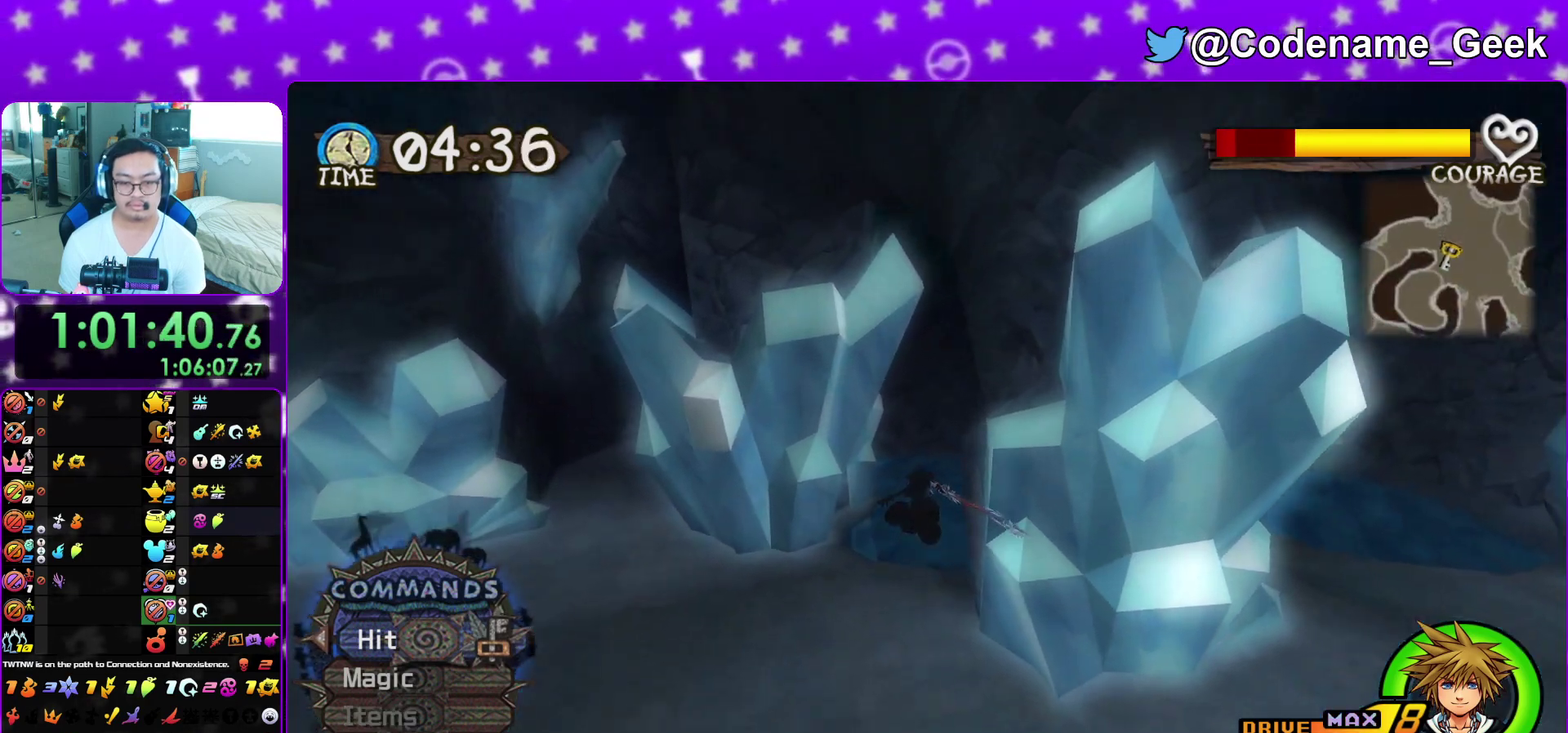
{"dt_ms": 300, "buttons": ["X", "Y"], "left_stick": "up-right", "right_stick": "center"}
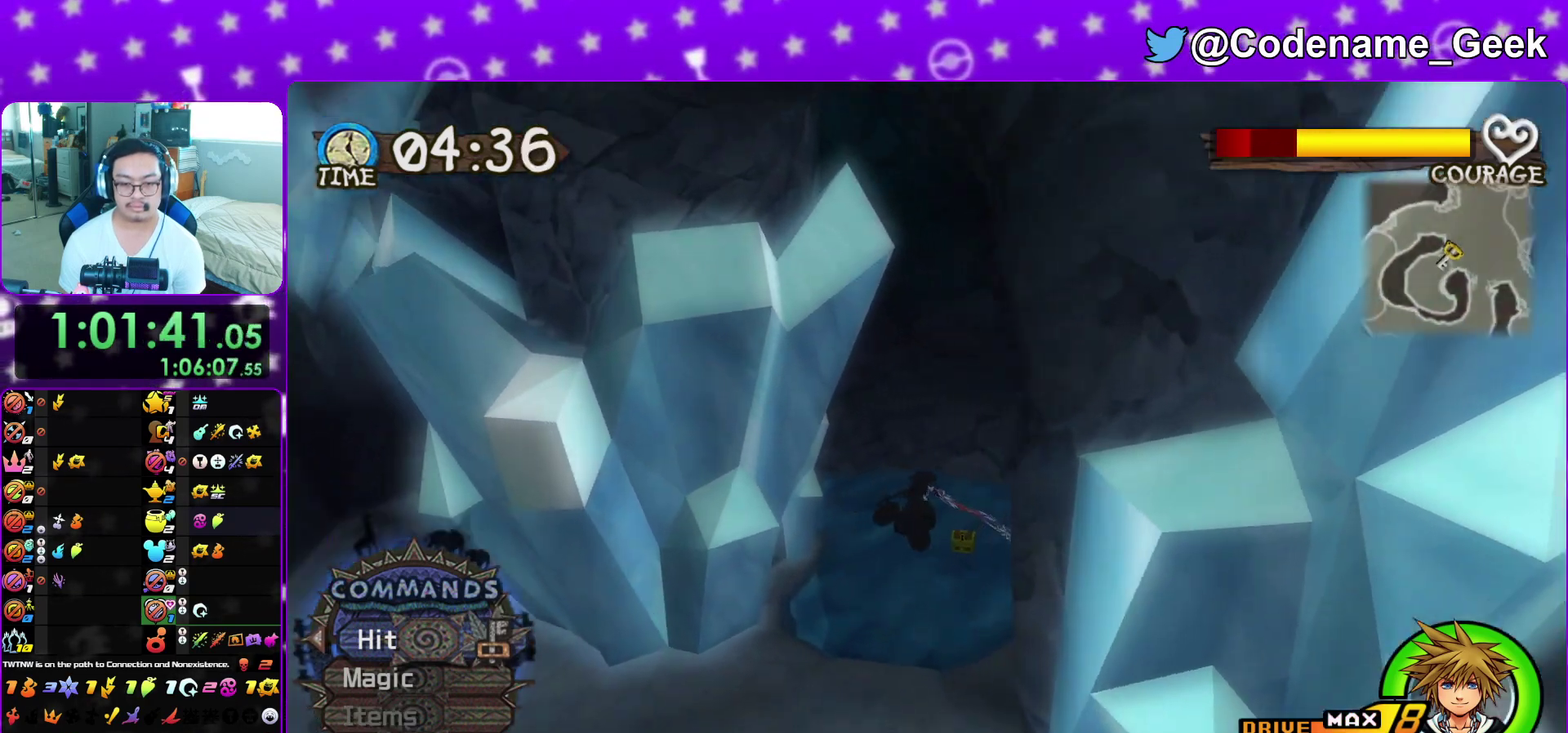
{"dt_ms": 900, "buttons": [], "left_stick": "center", "right_stick": "center"}
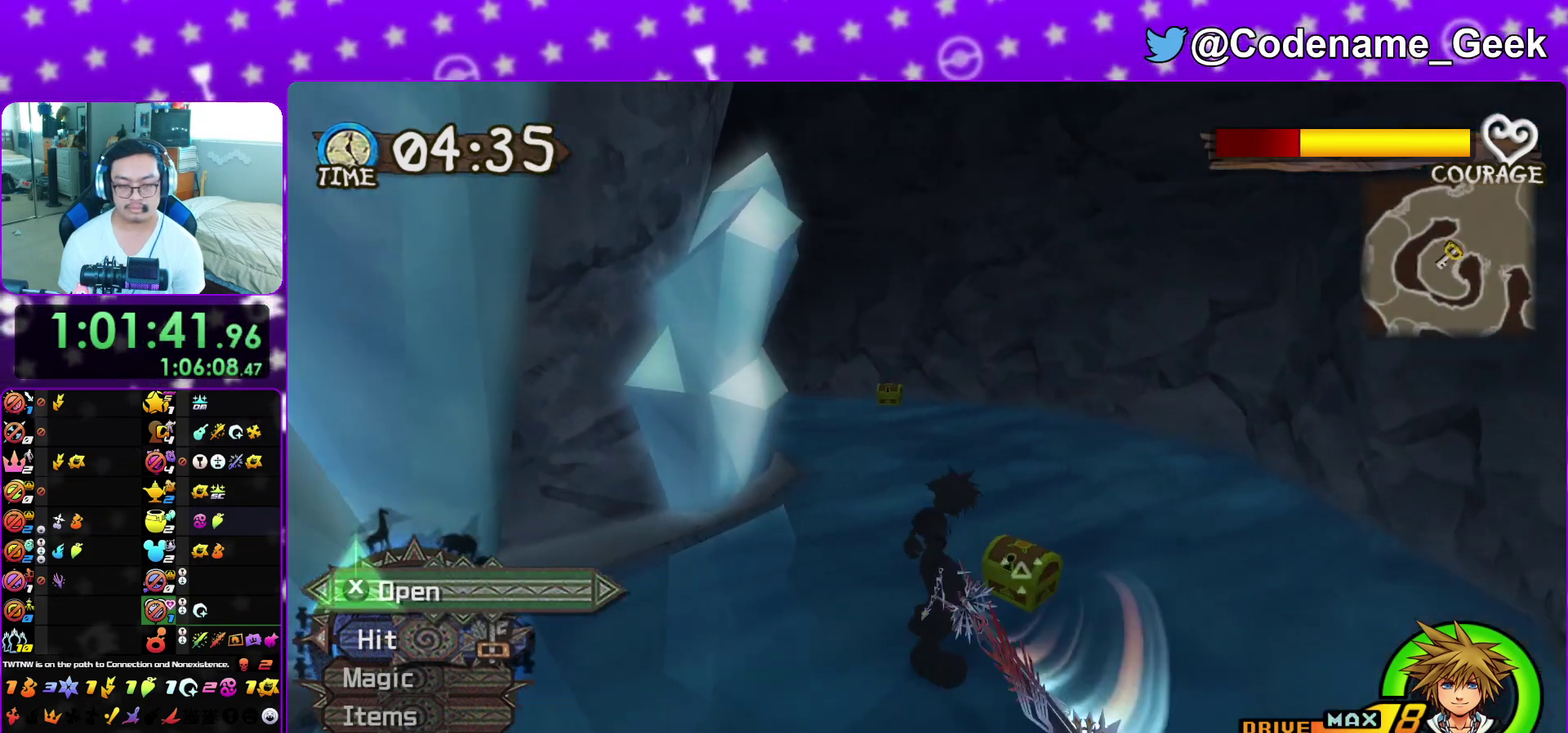
{"dt_ms": 300, "buttons": ["X"], "left_stick": "center", "right_stick": "center", "events": [[67, "X", "down"], [167, "X", "up"], [183, "right_stick", "down-right"], [267, "right_stick", "center"], [283, "X", "down"]]}